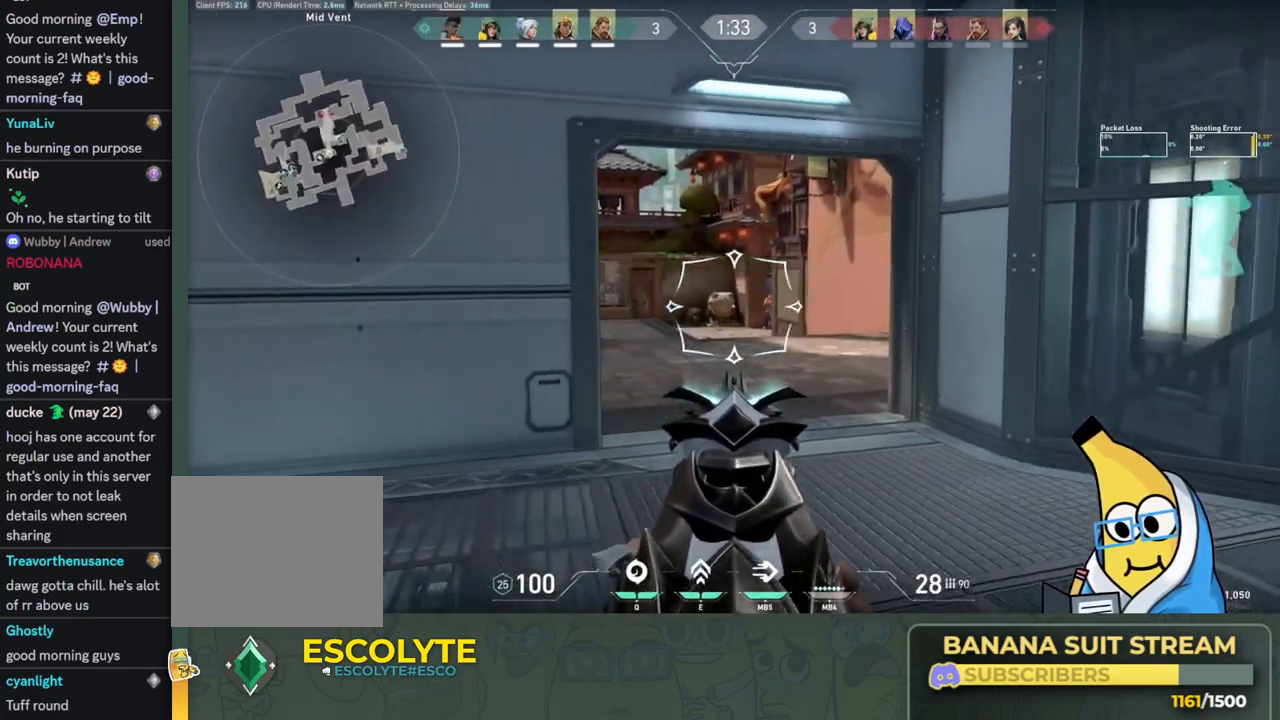
Gameplay with keyboard; each line is a JSON object with the keys held at the frame after it. "events" lists presses ("down") and releases ("up") of "a", "ctrl", "d", "e", "q", "s", "shift", "space" and "w" between this image and that frame as [ms after this image, input, new state], when the widget could be followed in between. No other keys are recorded. Mouse input is not recorded.
{"keys": ["d"], "events": [[250, "a", "up"], [450, "d", "down"]]}
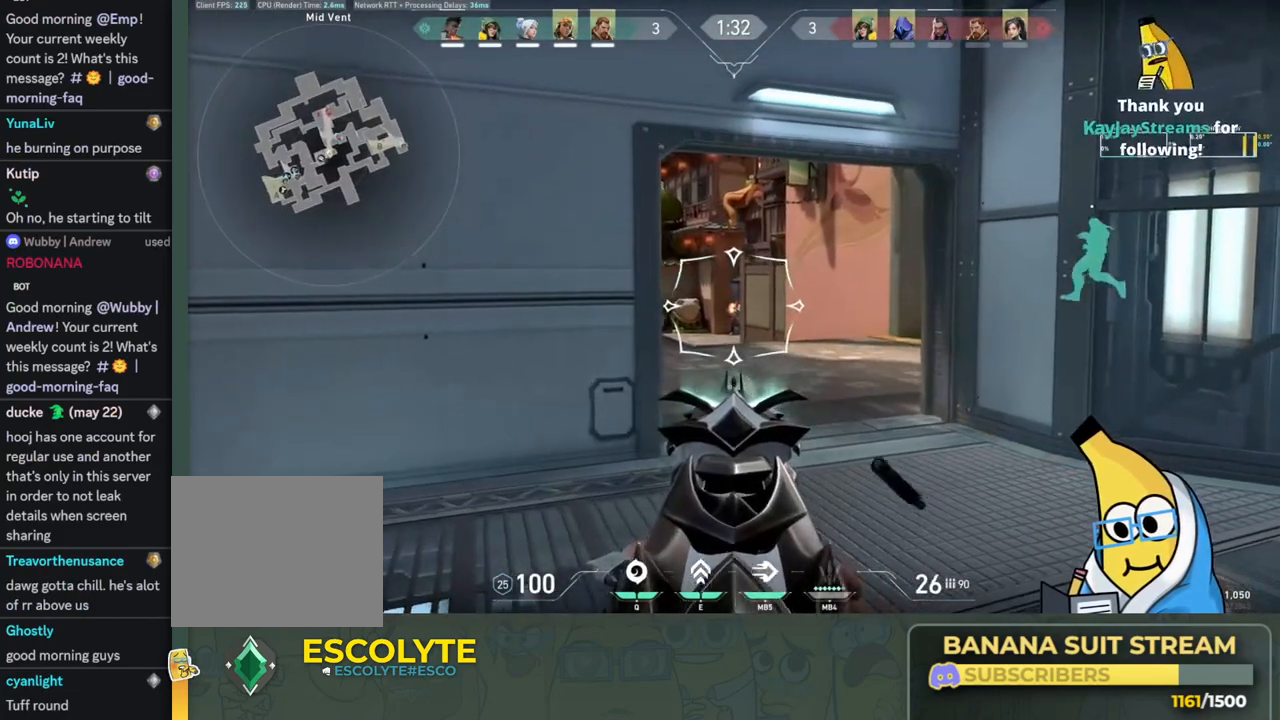
{"keys": ["d"], "events": [[150, "d", "up"], [400, "d", "down"]]}
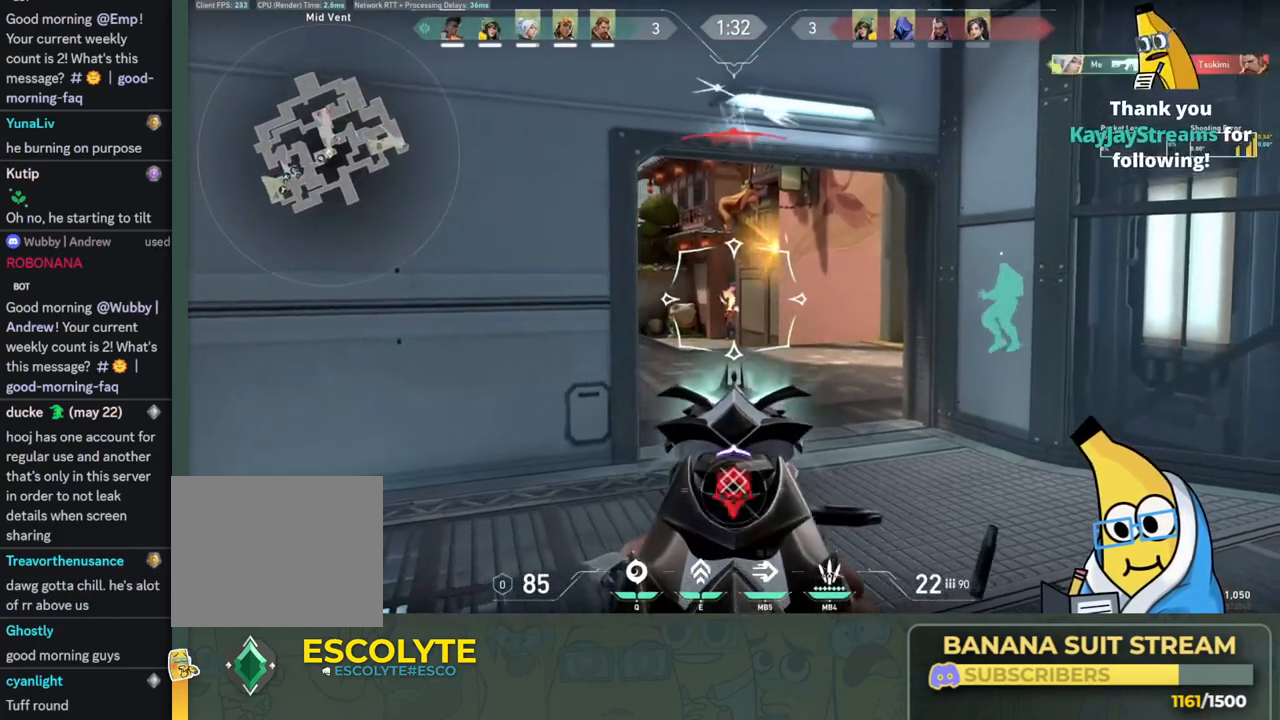
{"keys": ["a"], "events": [[200, "a", "down"], [233, "d", "up"]]}
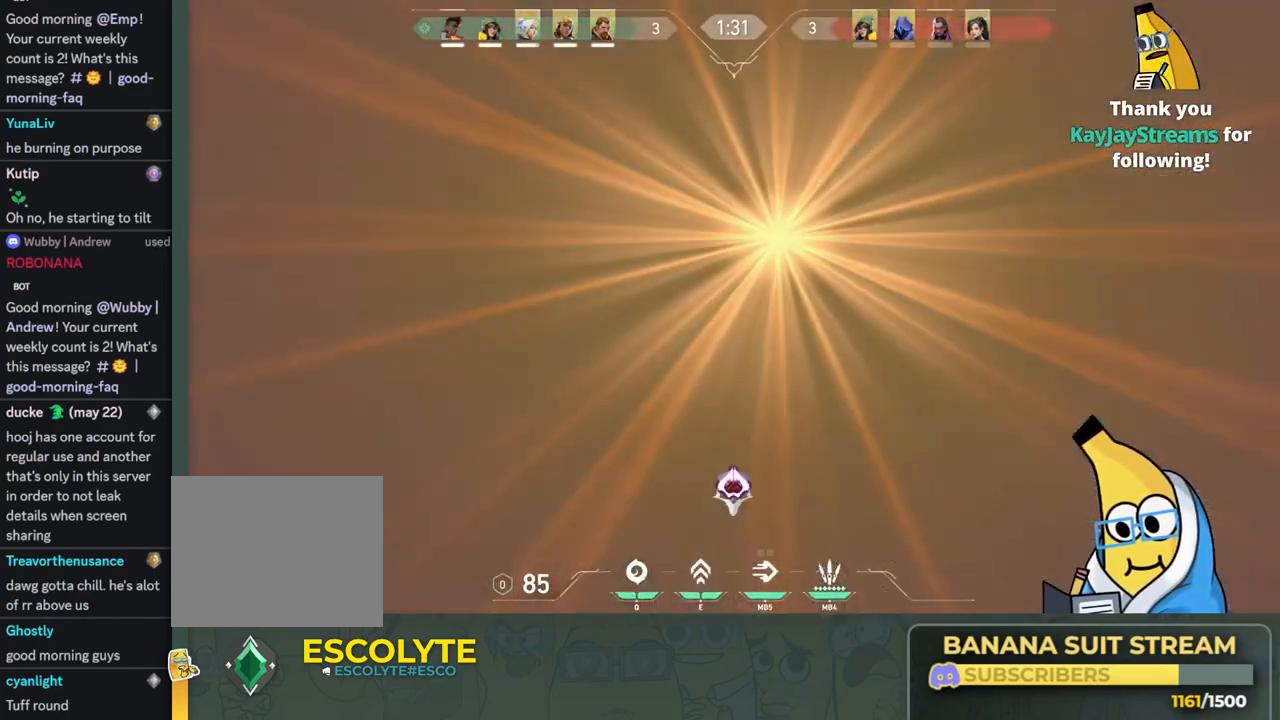
{"keys": ["a"], "events": [[133, "space", "down"], [333, "space", "up"]]}